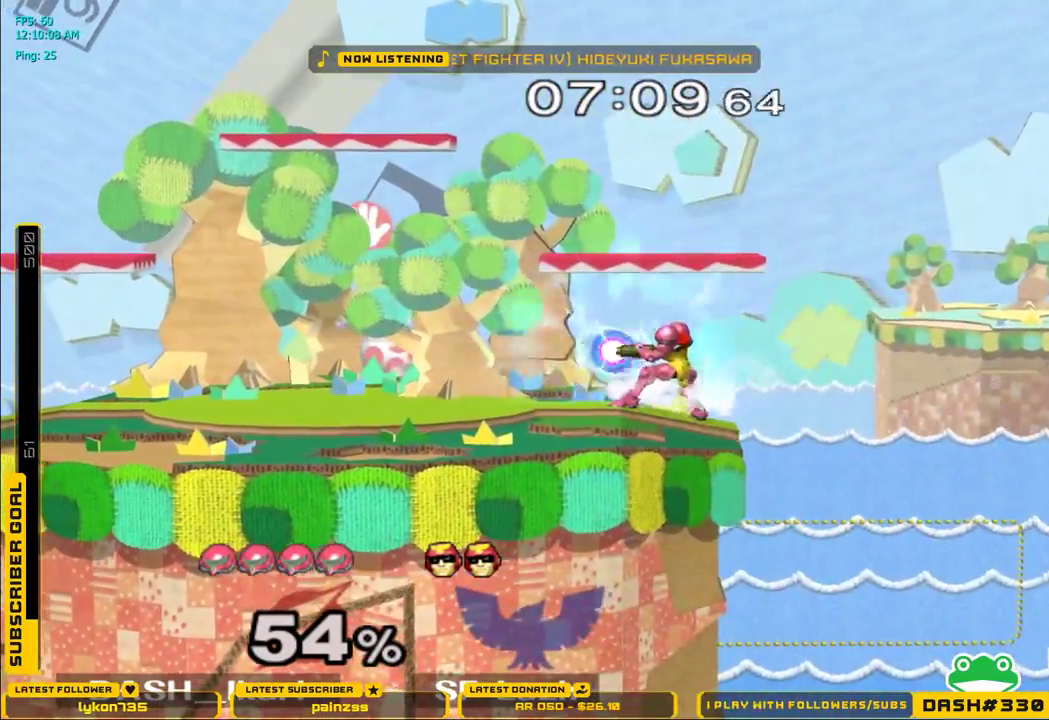
Gameplay with a controller (Nintendo layout); each line is a JSON object with the inputs held at the frame after it (dt_ms = milliseconds from this image to that frame). "events" lists button and stick changes between this image and that frame as [ms after this image, input, new state], when the widget could be followed in between. Not read: L3 R3.
{"dt_ms": 500, "buttons": [], "left_stick": "center", "right_stick": "center", "events": []}
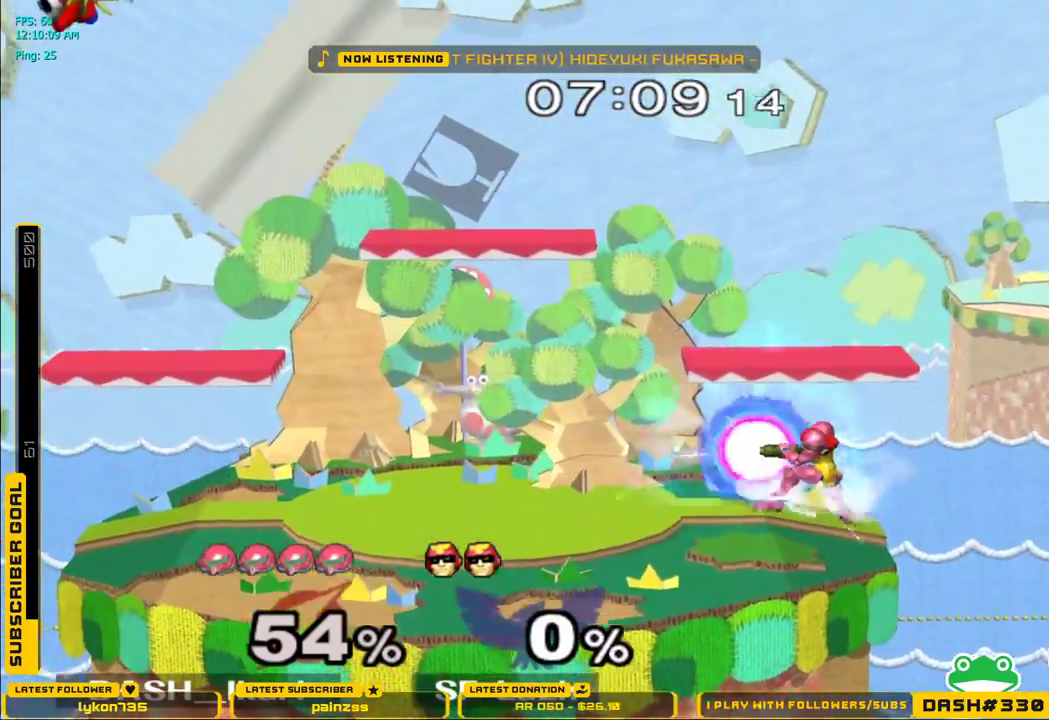
{"dt_ms": 500, "buttons": [], "left_stick": "center", "right_stick": "center", "events": []}
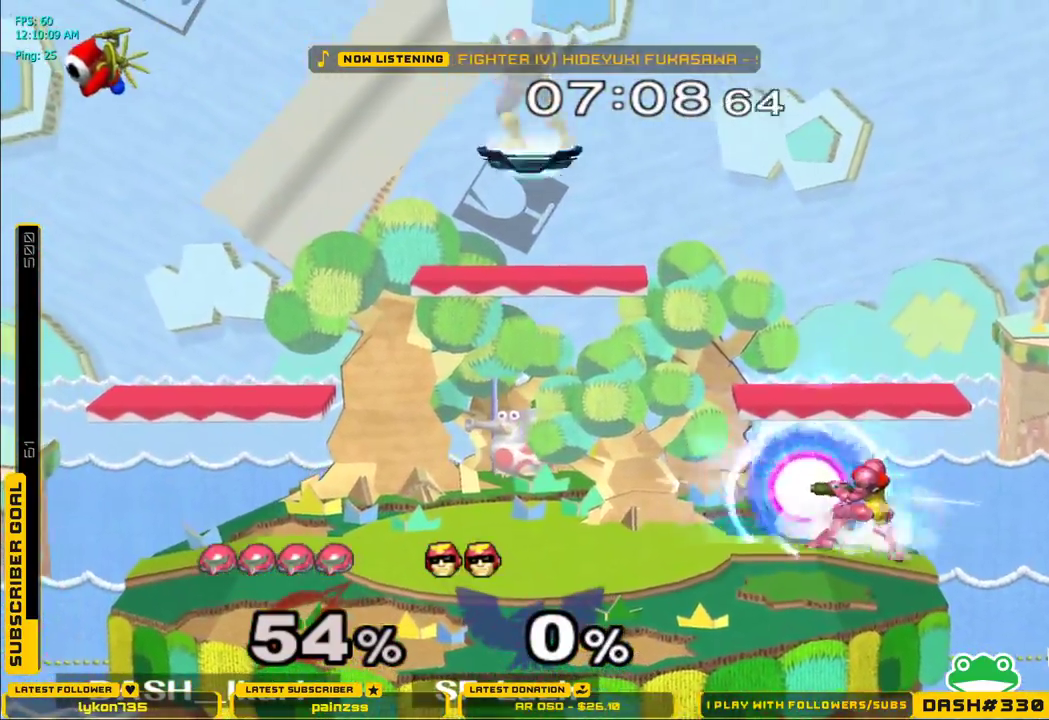
{"dt_ms": 500, "buttons": ["L1"], "left_stick": "down-right", "right_stick": "center", "events": [[250, "L1", "down"], [350, "L1", "up"], [417, "X", "down"], [467, "X", "up"], [467, "left_stick", "down-right"], [483, "L1", "down"]]}
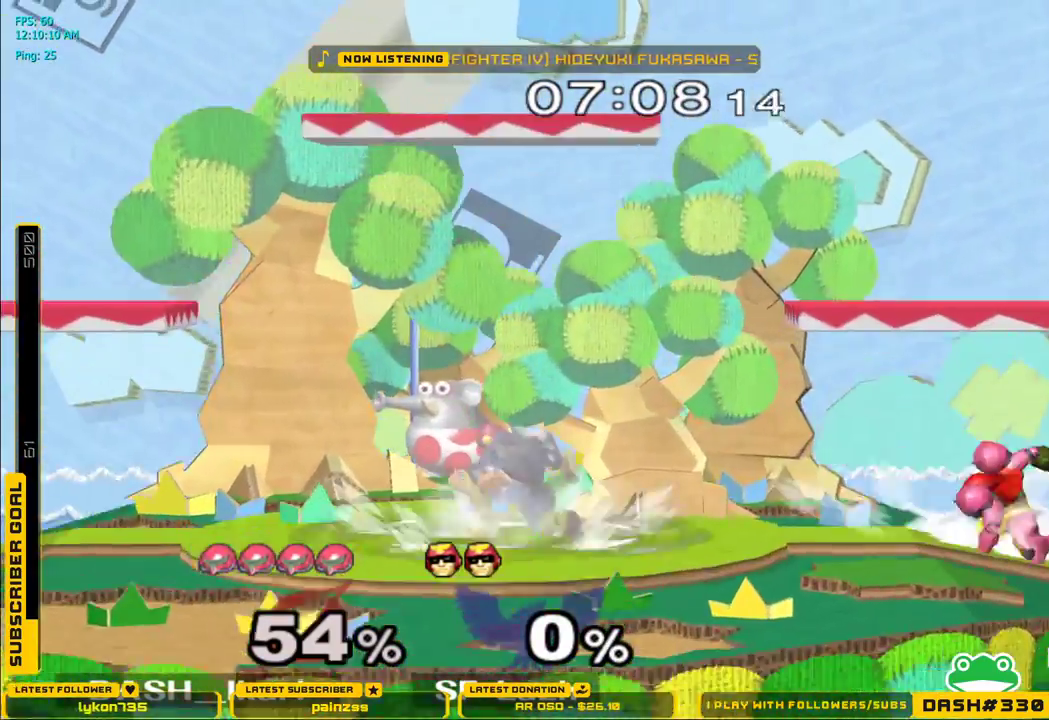
{"dt_ms": 500, "buttons": ["X"], "left_stick": "center", "right_stick": "center", "events": [[67, "L1", "up"], [100, "left_stick", "center"], [150, "left_stick", "down"], [217, "left_stick", "center"], [383, "left_stick", "down"], [500, "X", "down"], [500, "left_stick", "center"]]}
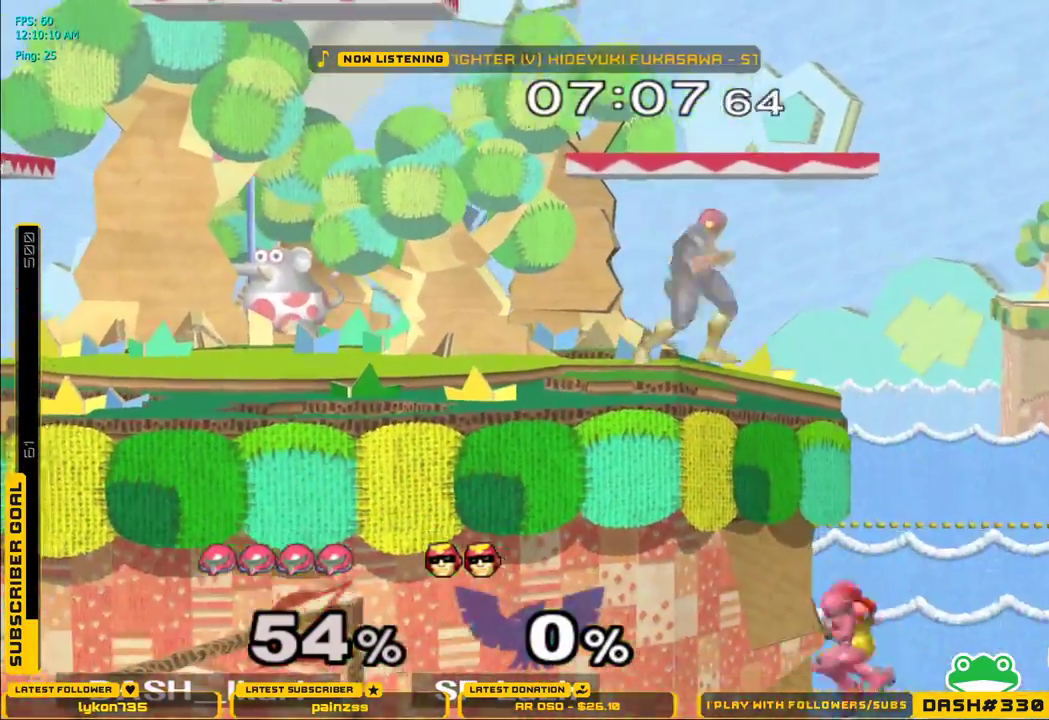
{"dt_ms": 500, "buttons": [], "left_stick": "center", "right_stick": "center", "events": [[67, "X", "up"]]}
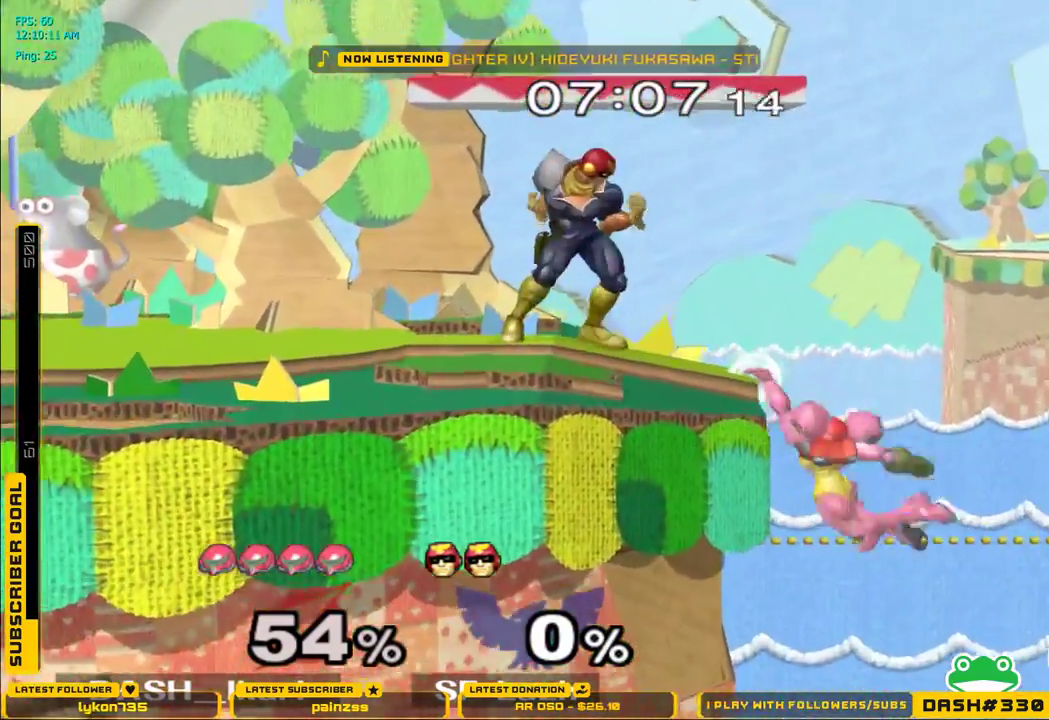
{"dt_ms": 500, "buttons": [], "left_stick": "center", "right_stick": "center", "events": [[167, "left_stick", "down"], [250, "X", "down"], [283, "left_stick", "center"], [333, "X", "up"]]}
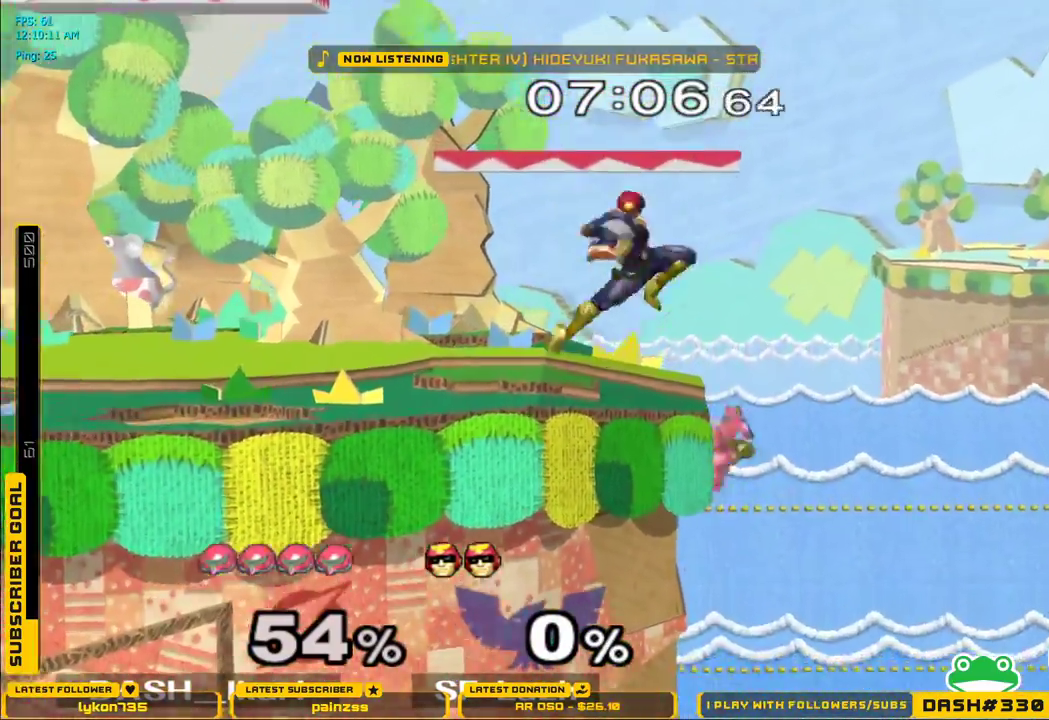
{"dt_ms": 500, "buttons": [], "left_stick": "center", "right_stick": "center", "events": [[150, "left_stick", "left"], [333, "left_stick", "center"]]}
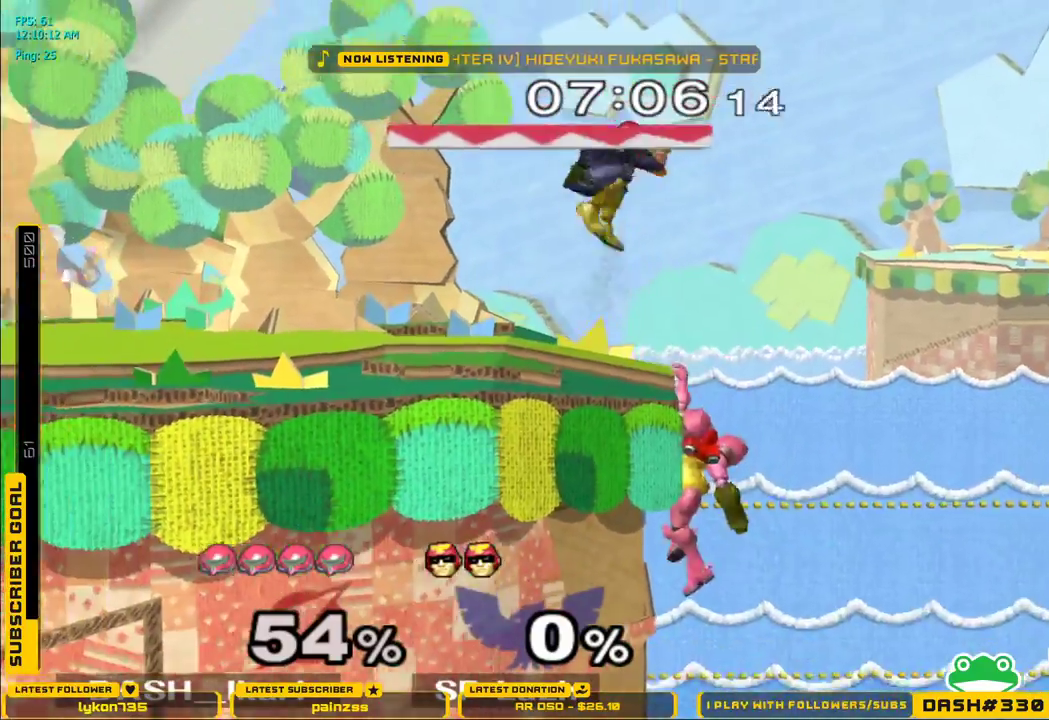
{"dt_ms": 500, "buttons": [], "left_stick": "left", "right_stick": "center", "events": [[283, "left_stick", "left"]]}
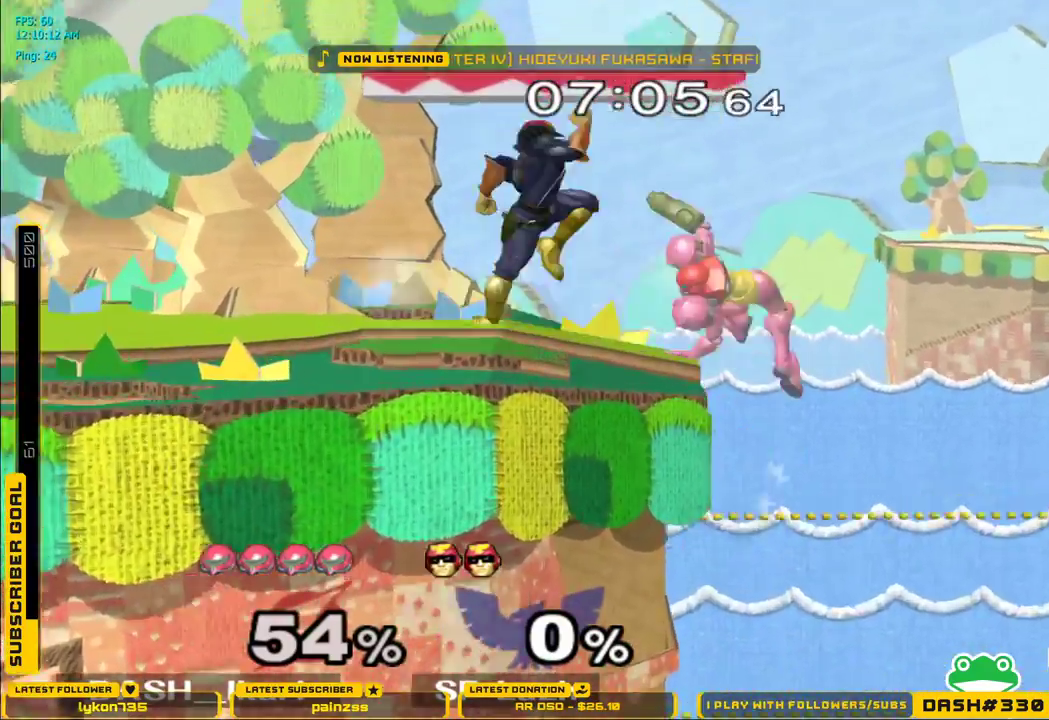
{"dt_ms": 500, "buttons": ["L1"], "left_stick": "left", "right_stick": "center", "events": [[183, "left_stick", "up"], [367, "L1", "down"], [417, "left_stick", "down-left"], [467, "left_stick", "left"]]}
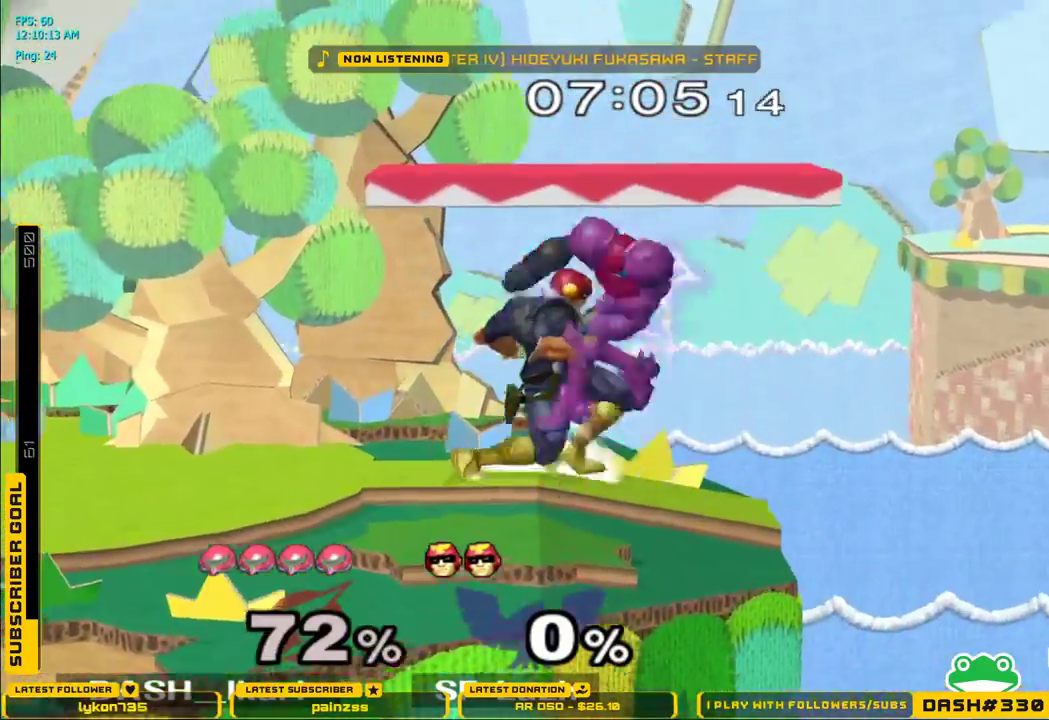
{"dt_ms": 1000, "buttons": ["B"], "left_stick": "down-left", "right_stick": "center"}
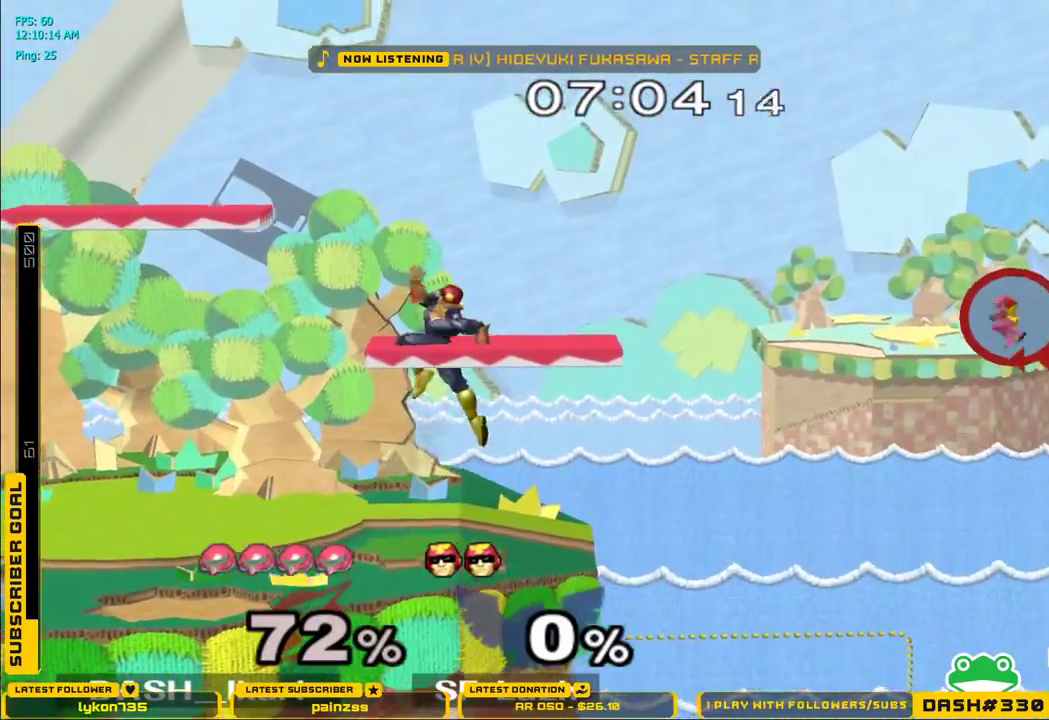
{"dt_ms": 500, "buttons": [], "left_stick": "right", "right_stick": "center", "events": [[17, "B", "up"], [67, "B", "down"], [67, "left_stick", "left"], [167, "B", "up"], [433, "left_stick", "right"]]}
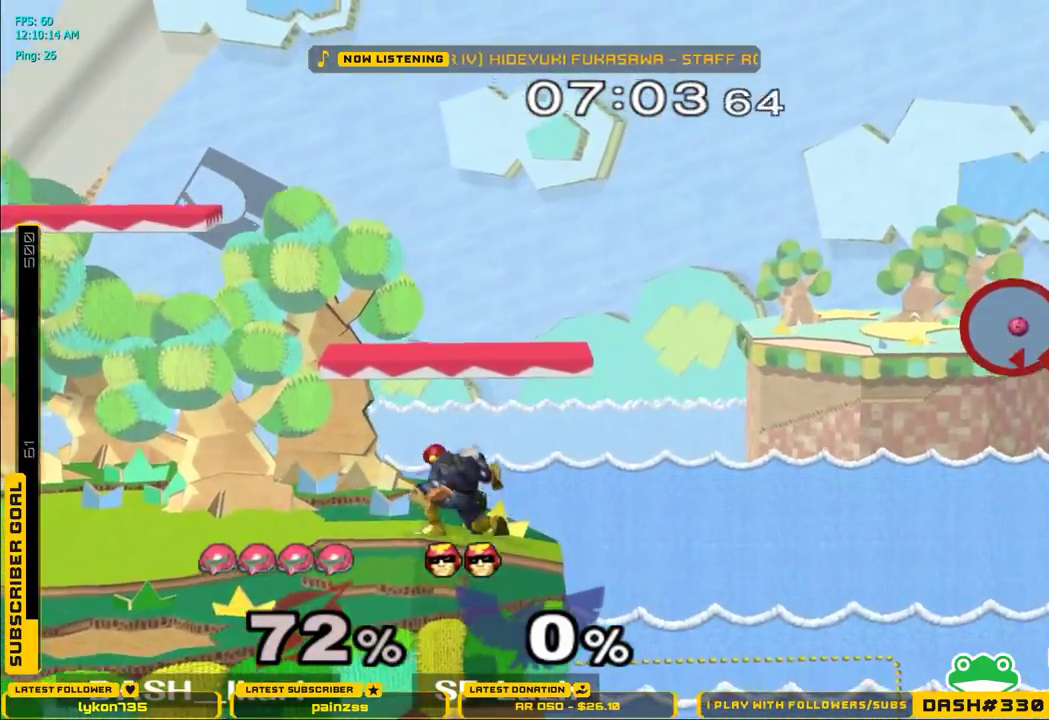
{"dt_ms": 500, "buttons": [], "left_stick": "left", "right_stick": "center", "events": [[67, "left_stick", "down-left"], [183, "left_stick", "down"], [417, "left_stick", "left"]]}
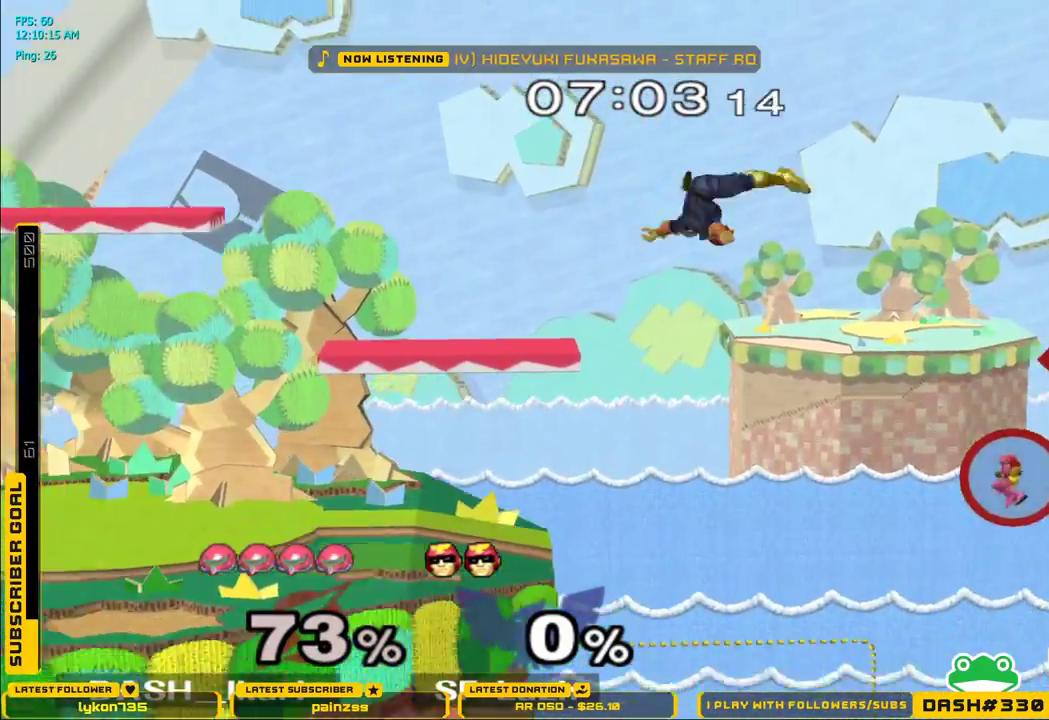
{"dt_ms": 500, "buttons": ["X"], "left_stick": "left", "right_stick": "center", "events": [[217, "X", "down"], [283, "right_stick", "up"], [417, "right_stick", "center"]]}
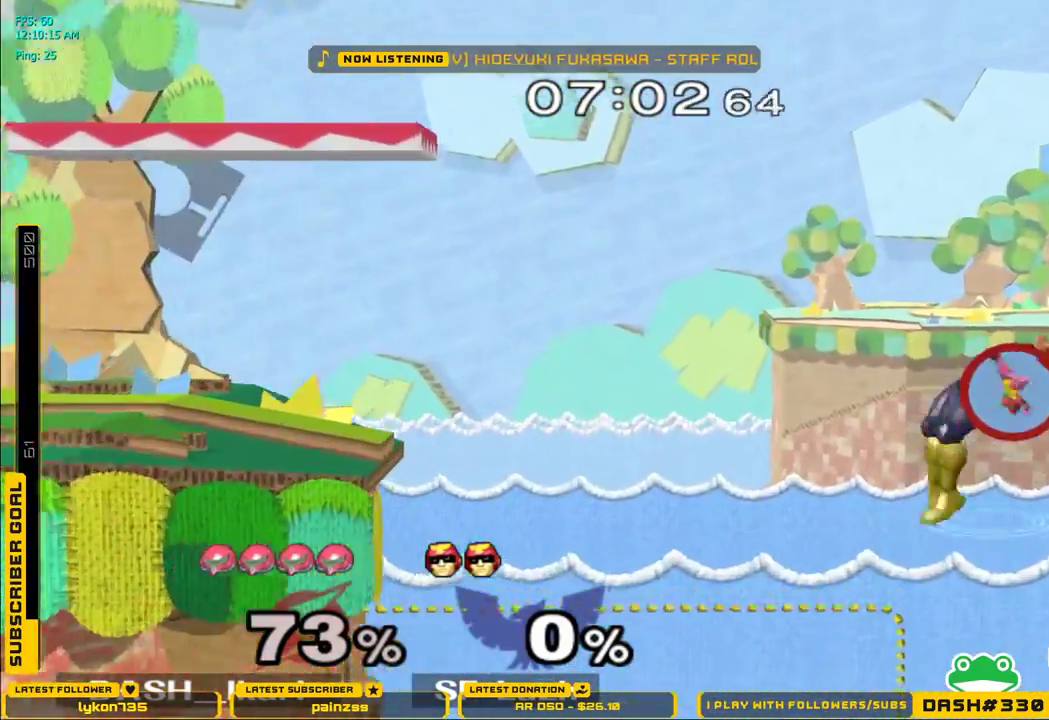
{"dt_ms": 500, "buttons": ["X"], "left_stick": "left", "right_stick": "center", "events": []}
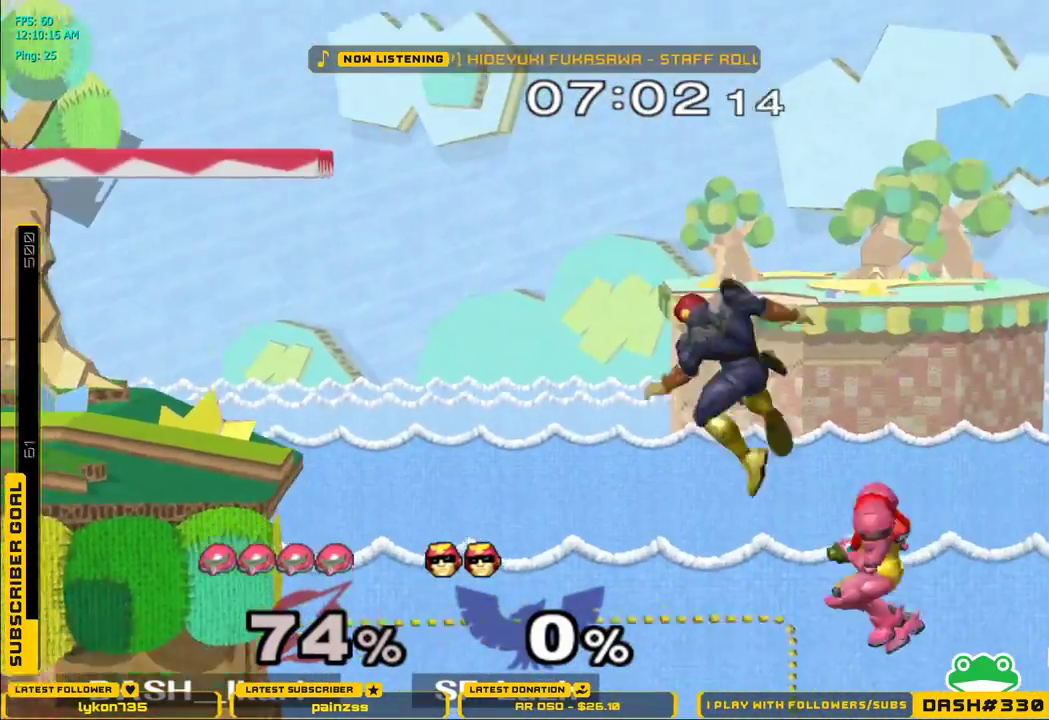
{"dt_ms": 1000, "buttons": ["X"], "left_stick": "down", "right_stick": "center"}
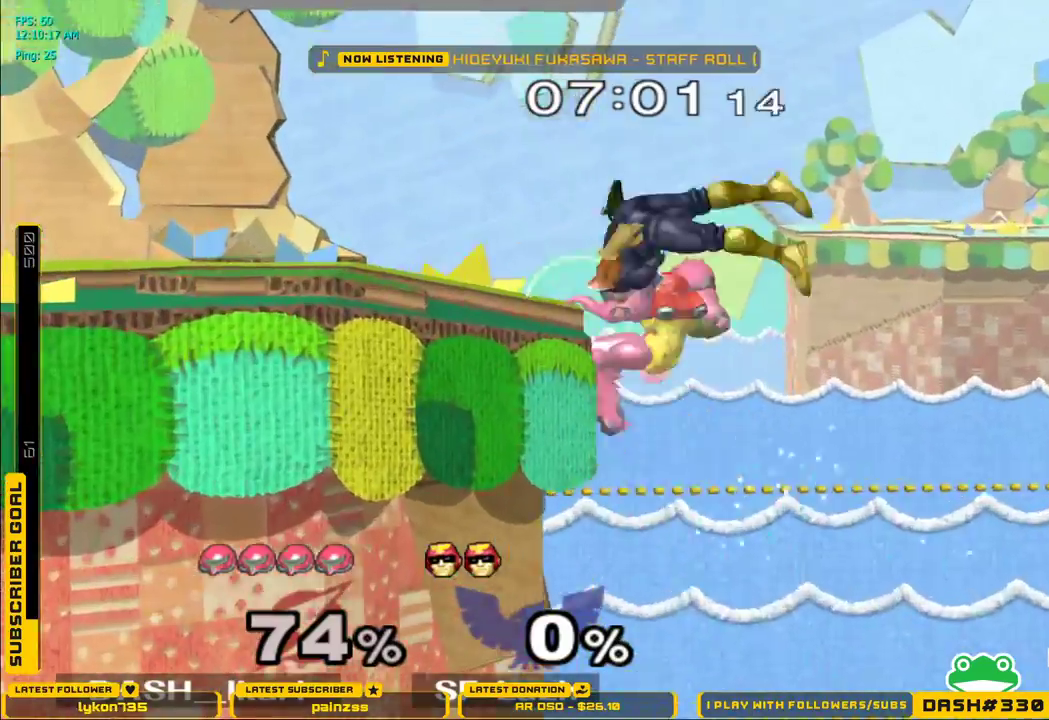
{"dt_ms": 500, "buttons": [], "left_stick": "left", "right_stick": "center", "events": [[67, "left_stick", "left"], [300, "X", "up"], [300, "left_stick", "down-left"], [417, "left_stick", "left"]]}
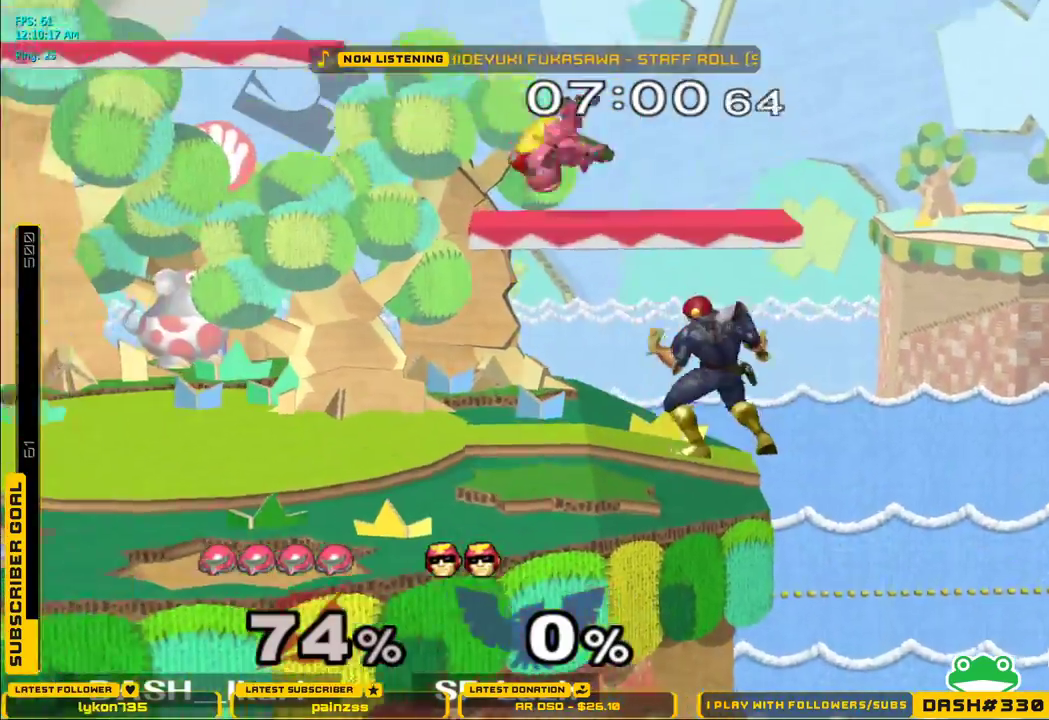
{"dt_ms": 1000, "buttons": [], "left_stick": "left", "right_stick": "center"}
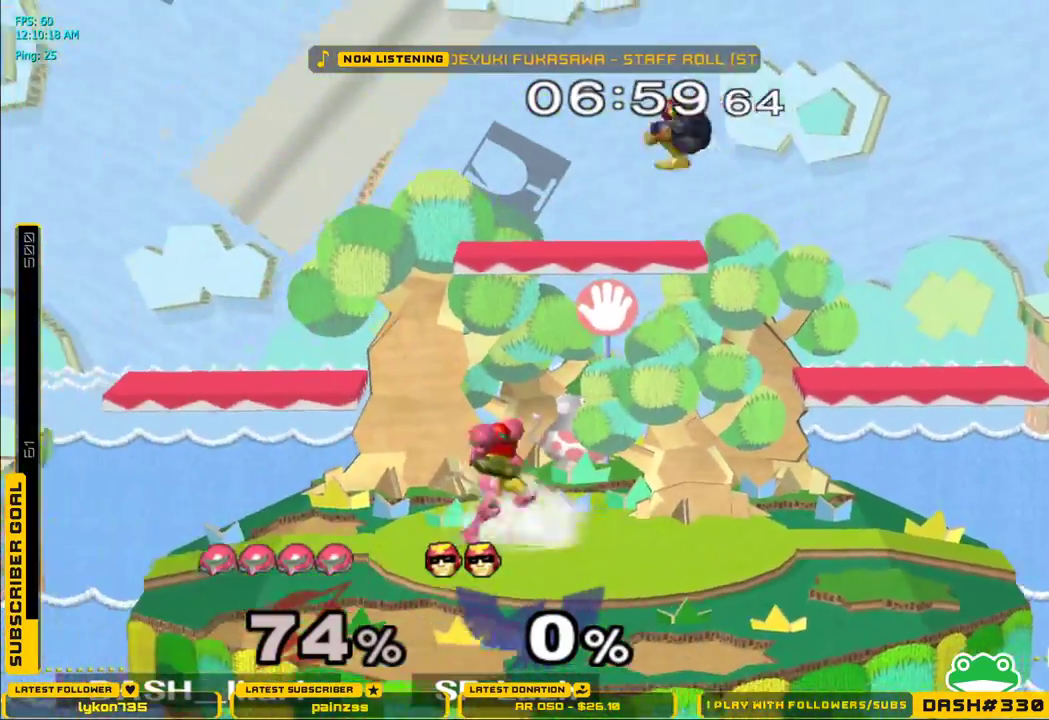
{"dt_ms": 500, "buttons": ["L1"], "left_stick": "up-right", "right_stick": "center", "events": [[133, "X", "down"], [200, "X", "up"], [250, "X", "down"], [400, "L1", "down"], [400, "left_stick", "down-right"], [433, "X", "up"], [500, "left_stick", "up-right"]]}
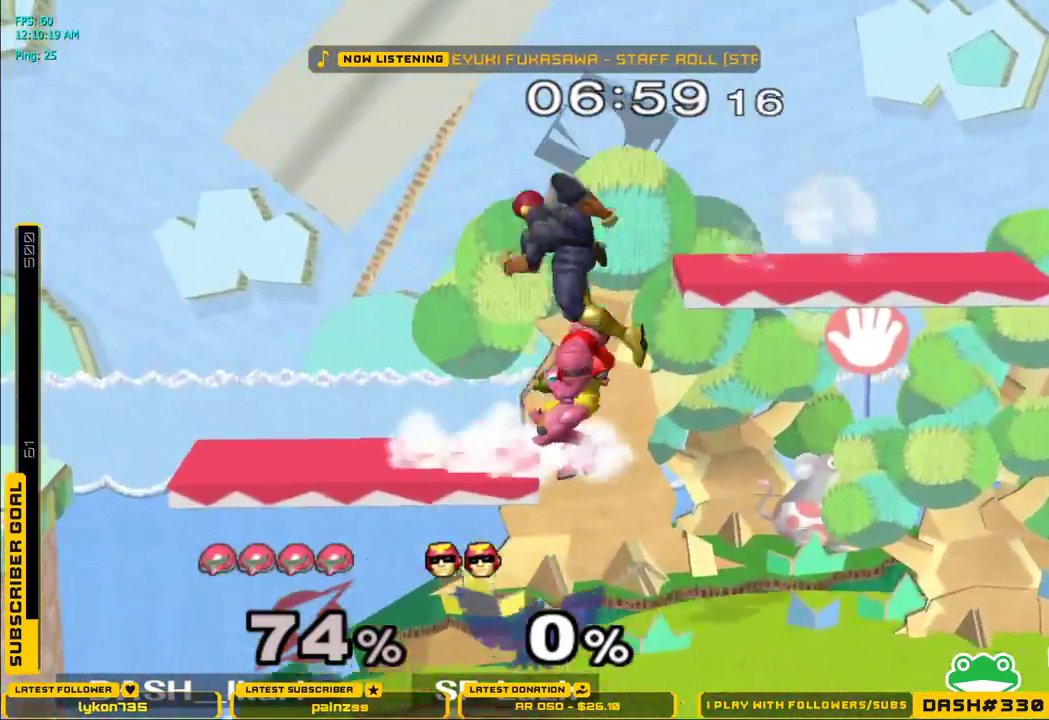
{"dt_ms": 1000, "buttons": ["L1"], "left_stick": "down", "right_stick": "center"}
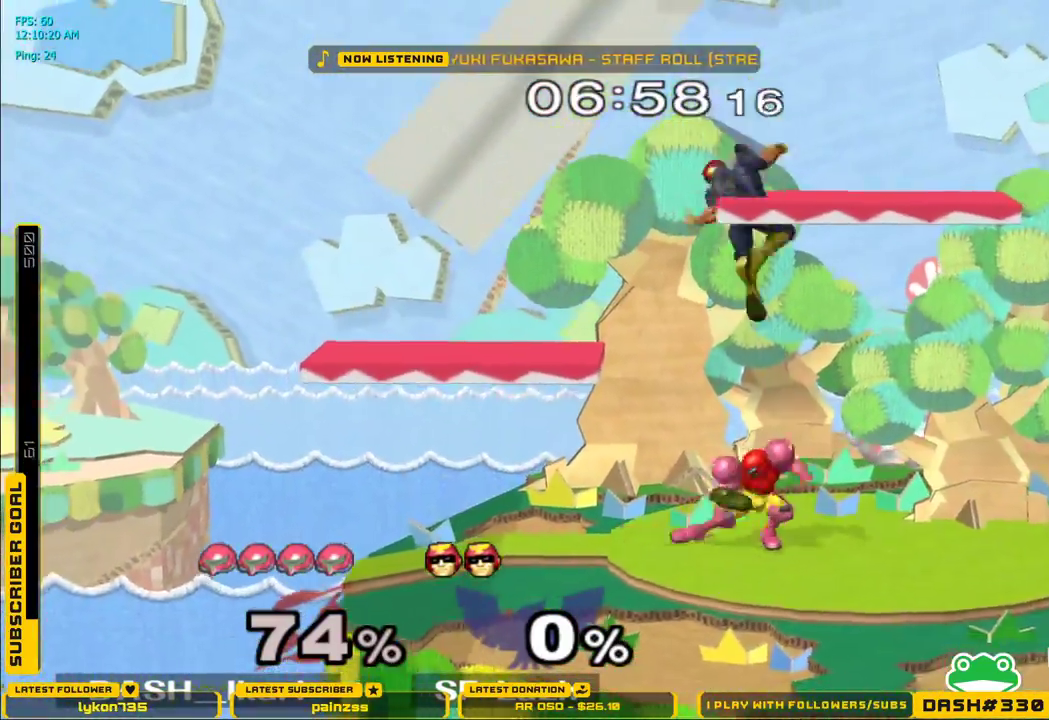
{"dt_ms": 500, "buttons": [], "left_stick": "down-right", "right_stick": "center"}
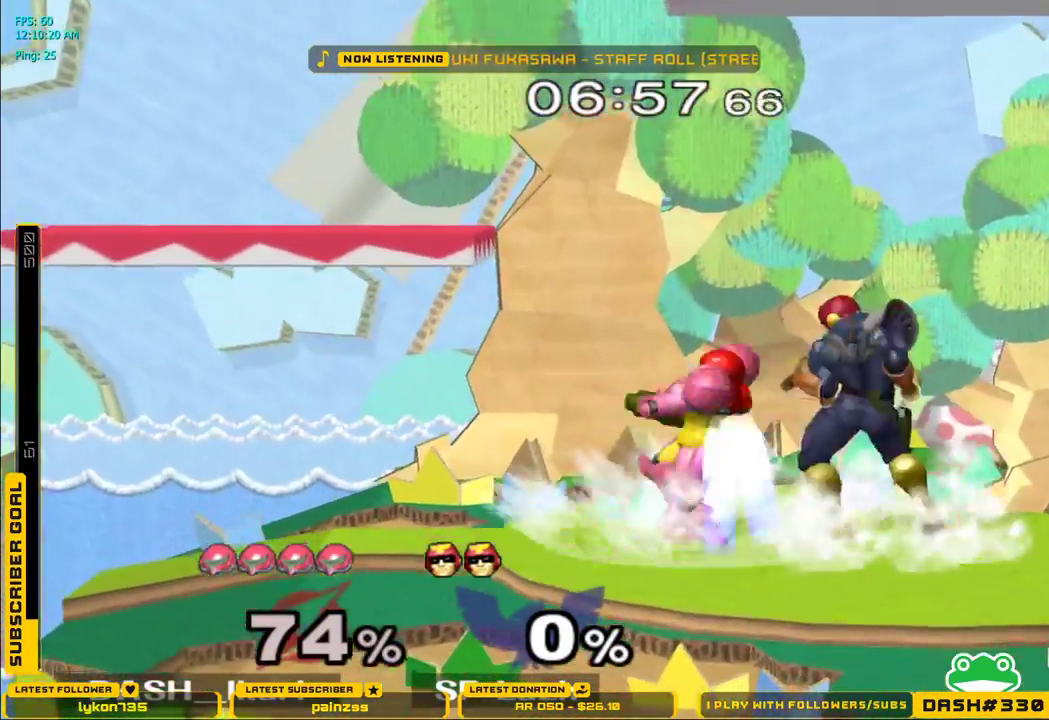
{"dt_ms": 500, "buttons": ["A"], "left_stick": "center", "right_stick": "center", "events": [[17, "L1", "down"], [100, "L1", "up"], [133, "left_stick", "center"], [217, "A", "down"], [300, "A", "up"], [483, "A", "down"]]}
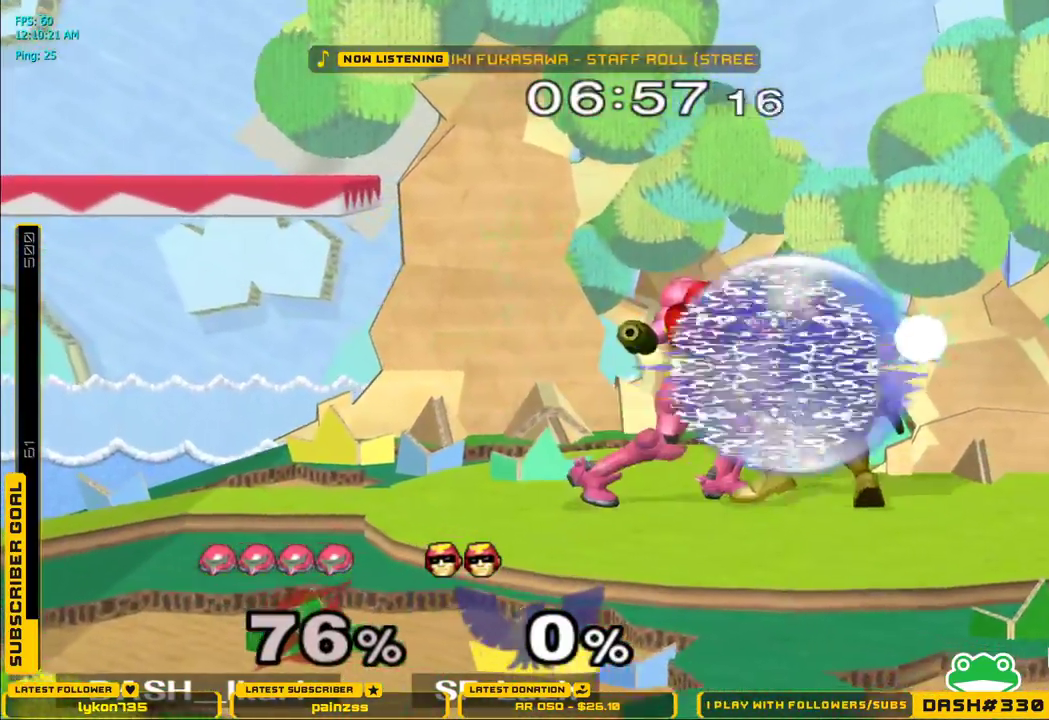
{"dt_ms": 500, "buttons": ["A"], "left_stick": "center", "right_stick": "center", "events": [[67, "A", "up"], [350, "left_stick", "down"], [500, "A", "down"], [500, "left_stick", "center"]]}
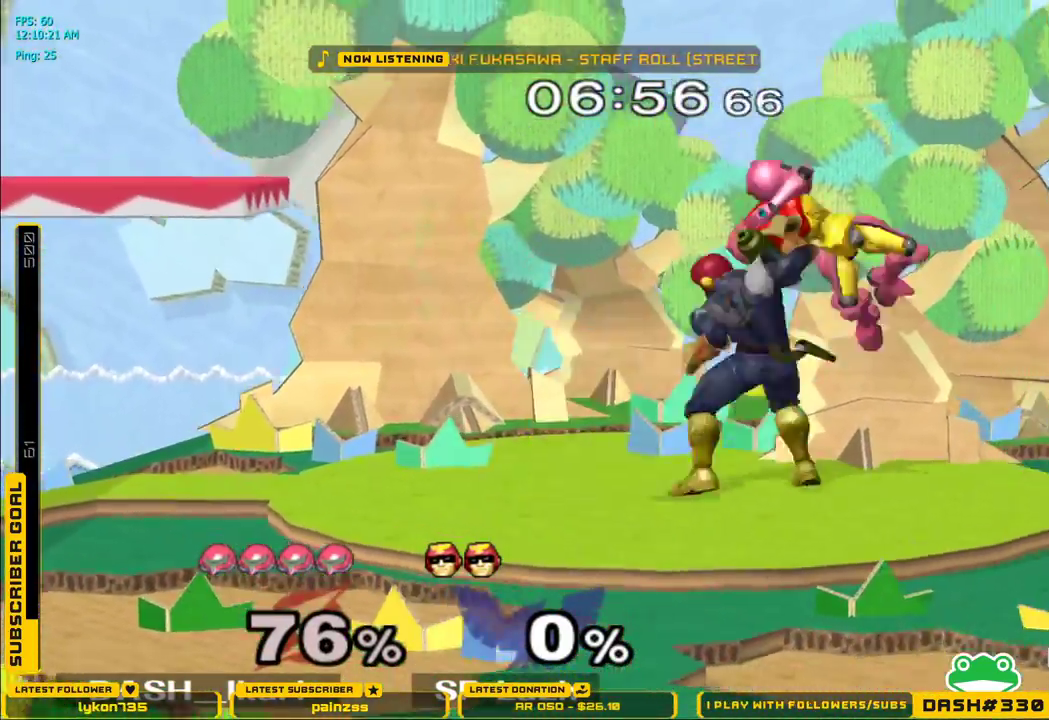
{"dt_ms": 500, "buttons": [], "left_stick": "left", "right_stick": "center", "events": [[83, "A", "up"], [150, "left_stick", "left"]]}
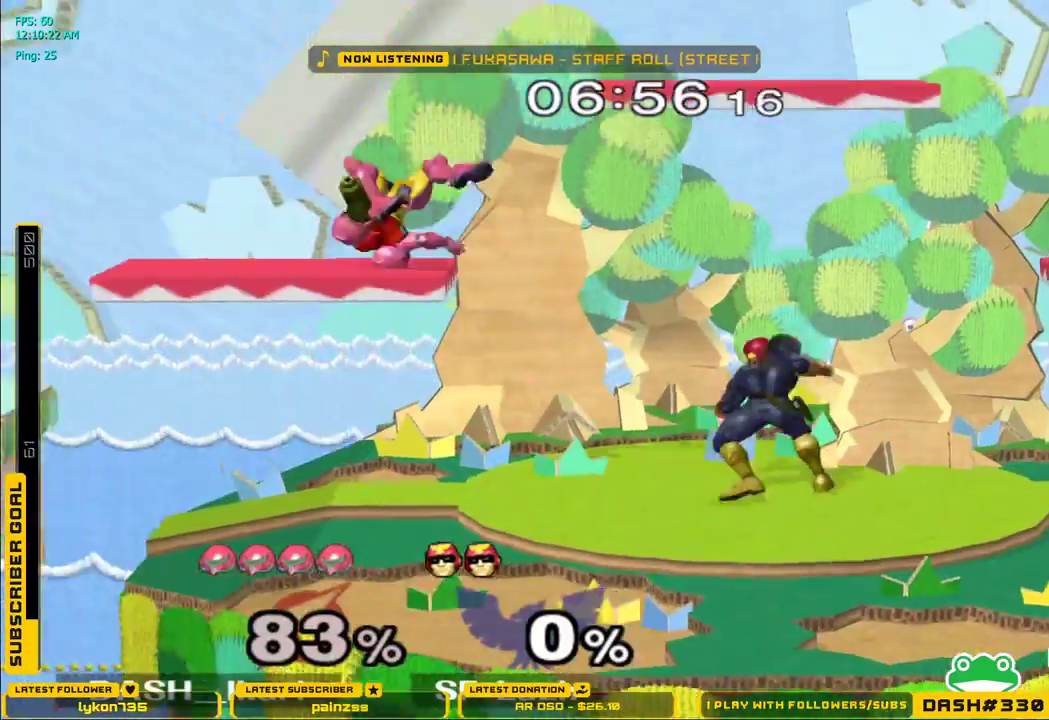
{"dt_ms": 500, "buttons": ["L1"], "left_stick": "right", "right_stick": "center", "events": [[200, "L1", "down"], [283, "left_stick", "right"]]}
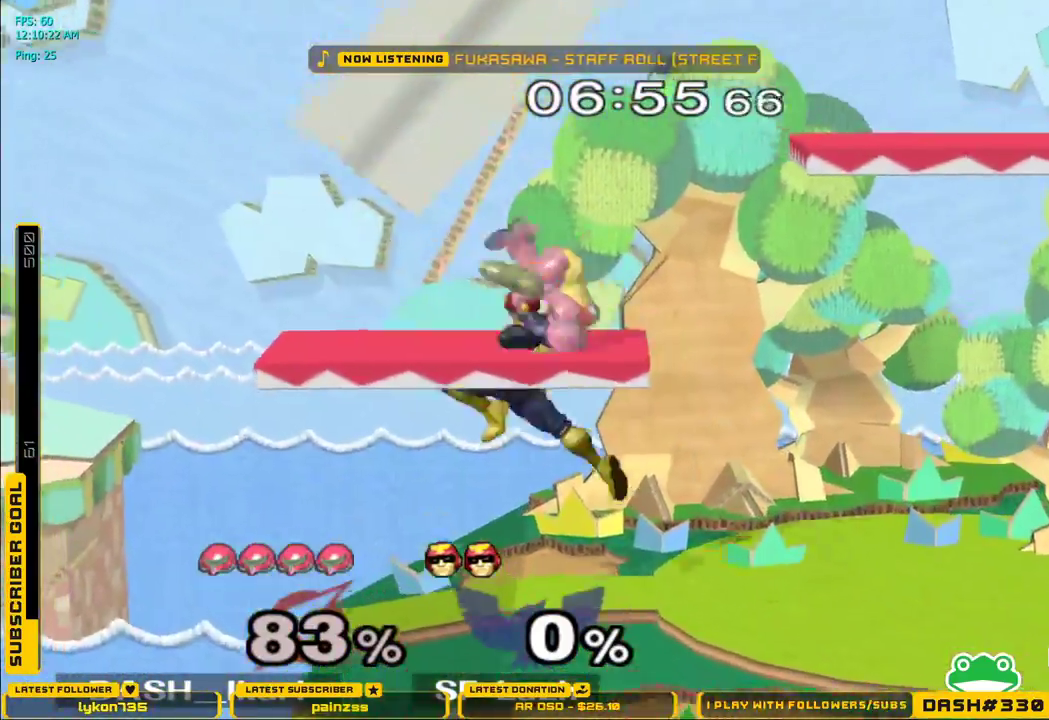
{"dt_ms": 500, "buttons": ["L1"], "left_stick": "up-left", "right_stick": "center", "events": [[350, "left_stick", "up"], [400, "left_stick", "up-left"]]}
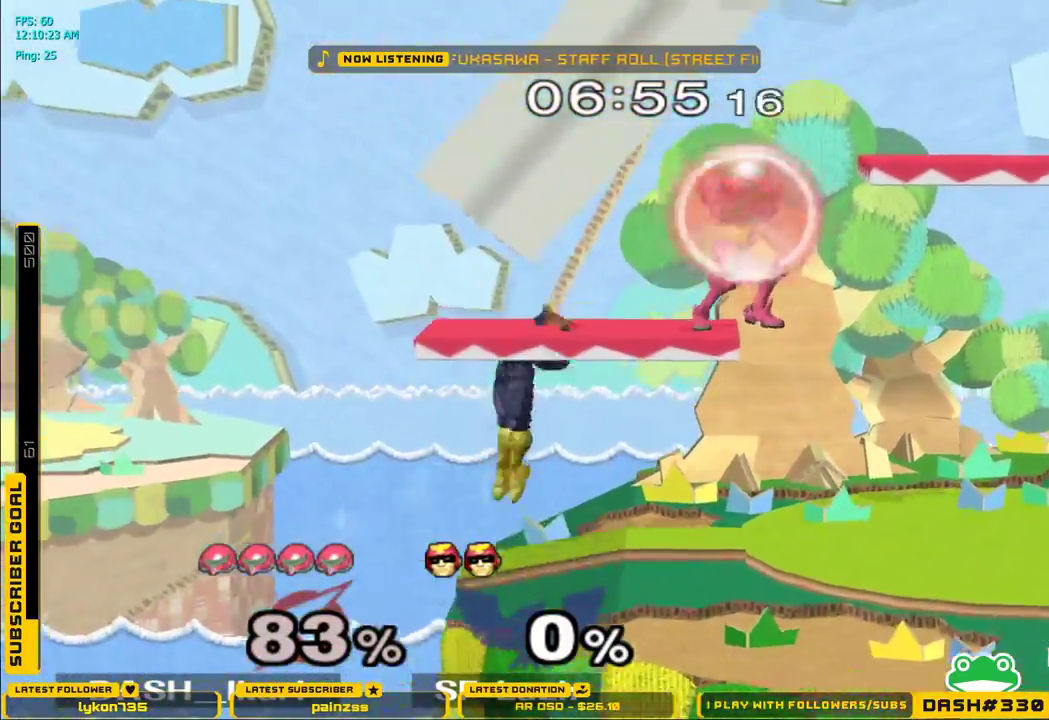
{"dt_ms": 500, "buttons": ["L1"], "left_stick": "left", "right_stick": "center", "events": [[417, "left_stick", "left"]]}
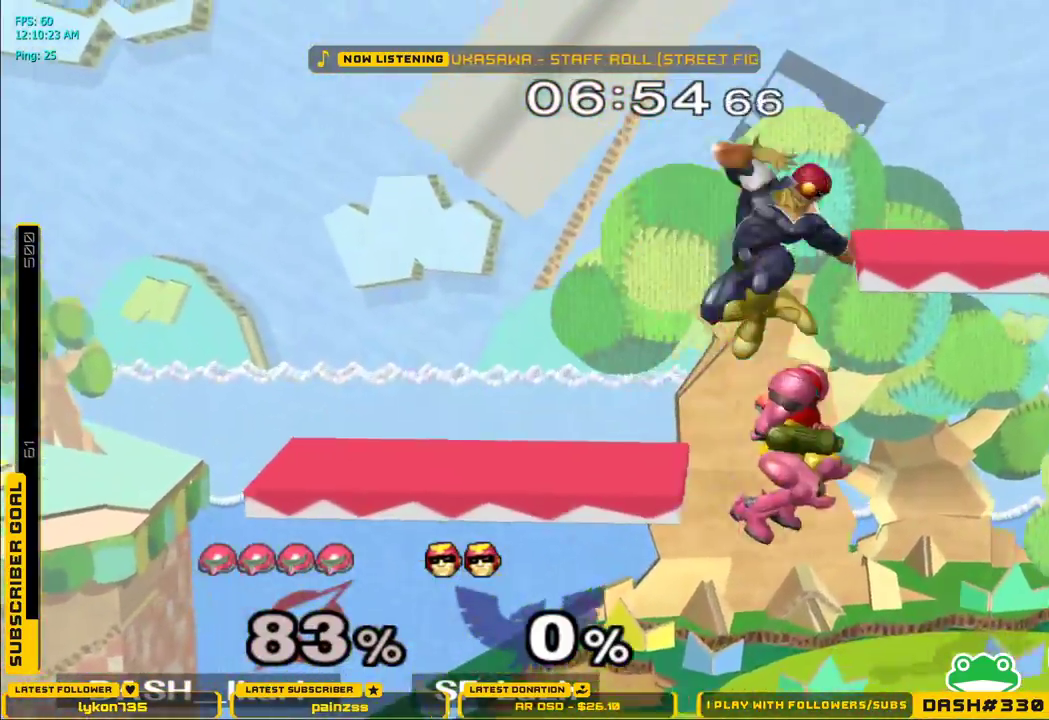
{"dt_ms": 500, "buttons": [], "left_stick": "down", "right_stick": "down", "events": [[17, "left_stick", "down-left"], [67, "L1", "up"], [83, "right_stick", "right"], [200, "L1", "down"], [233, "right_stick", "center"], [283, "left_stick", "down"], [317, "L1", "up"], [467, "right_stick", "down"]]}
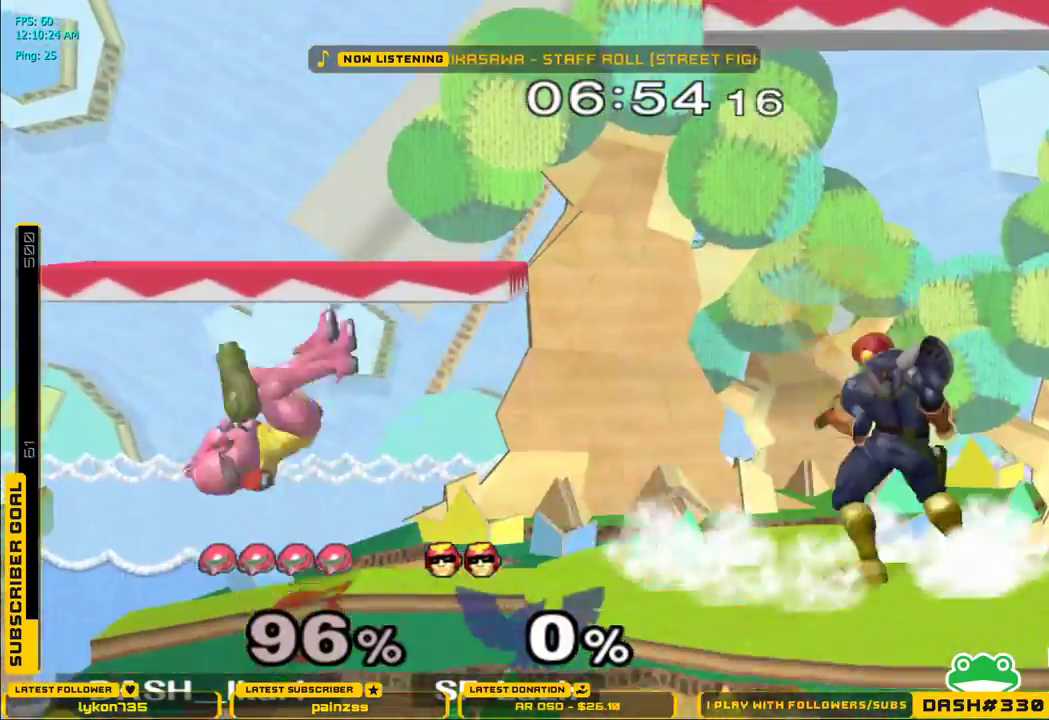
{"dt_ms": 500, "buttons": [], "left_stick": "center", "right_stick": "center", "events": [[67, "right_stick", "center"], [217, "left_stick", "center"]]}
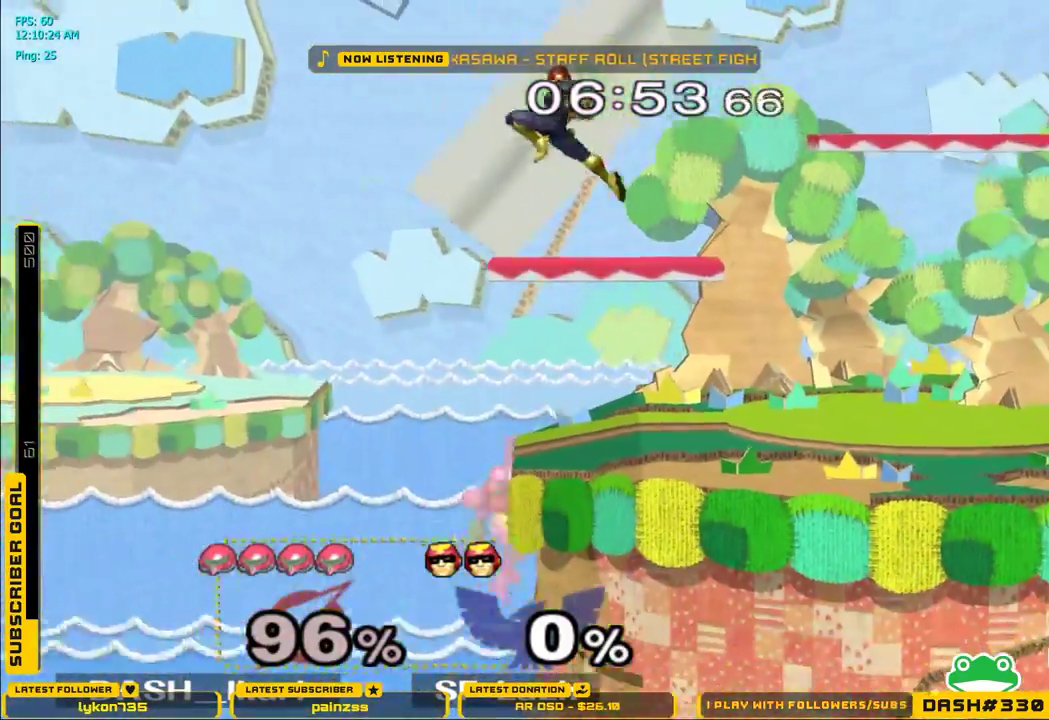
{"dt_ms": 500, "buttons": ["X"], "left_stick": "right", "right_stick": "center", "events": [[133, "left_stick", "down"], [167, "X", "down"], [250, "left_stick", "right"]]}
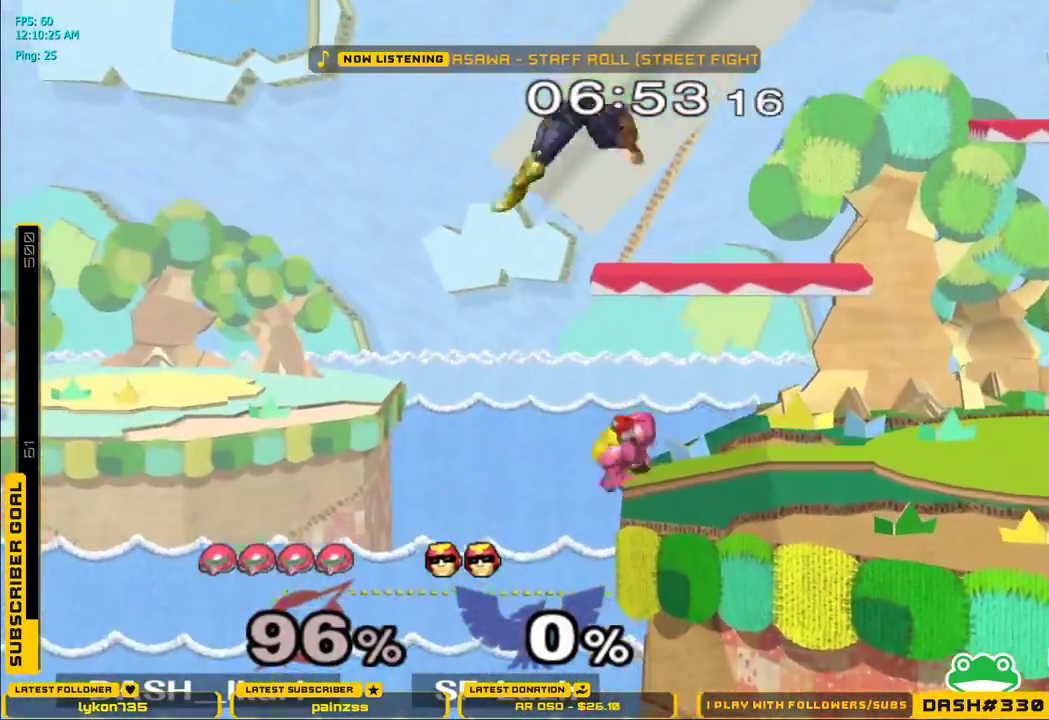
{"dt_ms": 500, "buttons": [], "left_stick": "up", "right_stick": "center", "events": [[50, "L1", "down"], [83, "X", "up"], [83, "left_stick", "left"], [133, "L1", "up"], [167, "left_stick", "up"], [317, "A", "down"], [367, "A", "up"]]}